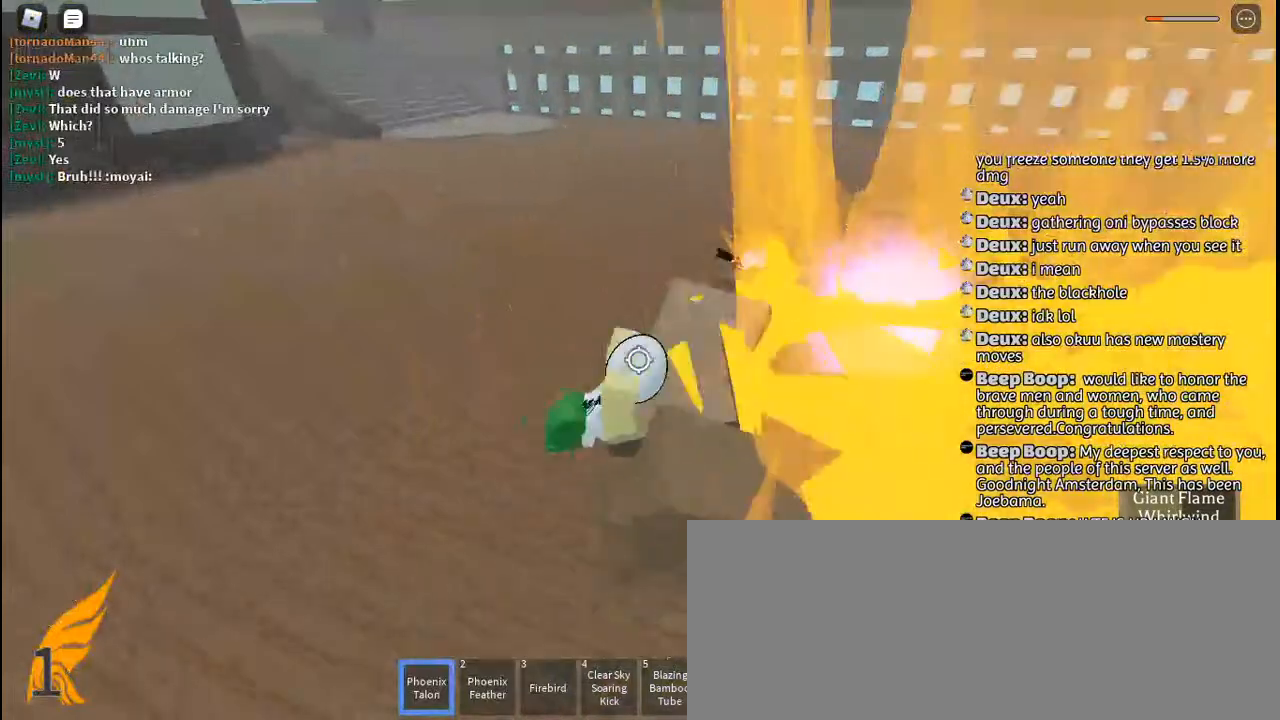
Gameplay with keyboard and mouse; each line is a JSON object with the keys and mouse buttons held at the frame after it. "events" lists presses ("down") and releases ("up") of "a", "c", "ctrl", "d", "e", "f", "g", "h", "j", "q", "r", "s", "shift", "space", "t", "tab", "u", "w", "y", "mouse_left", "mouse_wheel", "mouse_right", "mouse_mb4" and "mouse_mb5" between this image and that frame as [ms after this image, input, new state], when the widget could be followed in between. "mouse_left", "mouse_wheel", "mouse_right", "mouse_mb4", "mouse_mb5" = the "left", "wheel", "right", "mb4", "mb5" buttons of the "mouse" list. No other keys are recorded. "wheel" means that the mouse wheel is clicked or scrolled. Mouse movement is not recorded. Not read: other_keys.
{"keys": ["s"], "mouse": [], "events": [[67, "mouse_right", "up"], [67, "s", "down"], [117, "a", "up"]]}
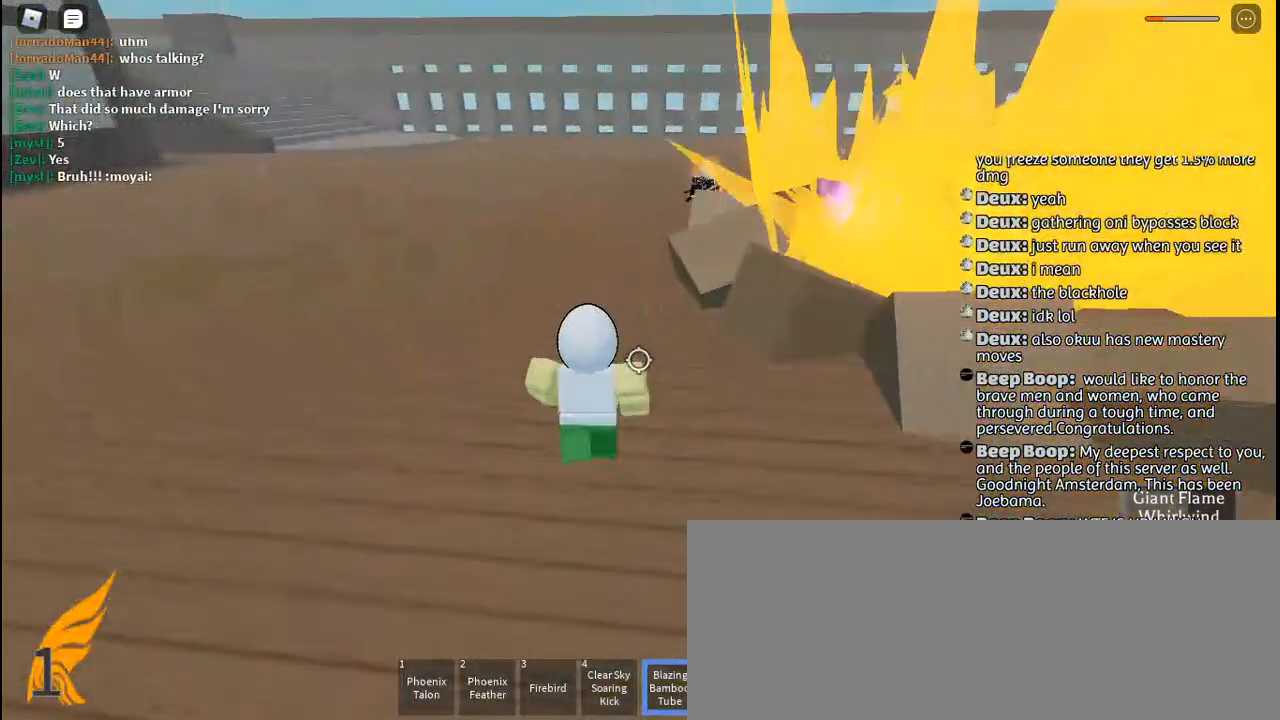
{"keys": ["s"], "mouse": [], "events": []}
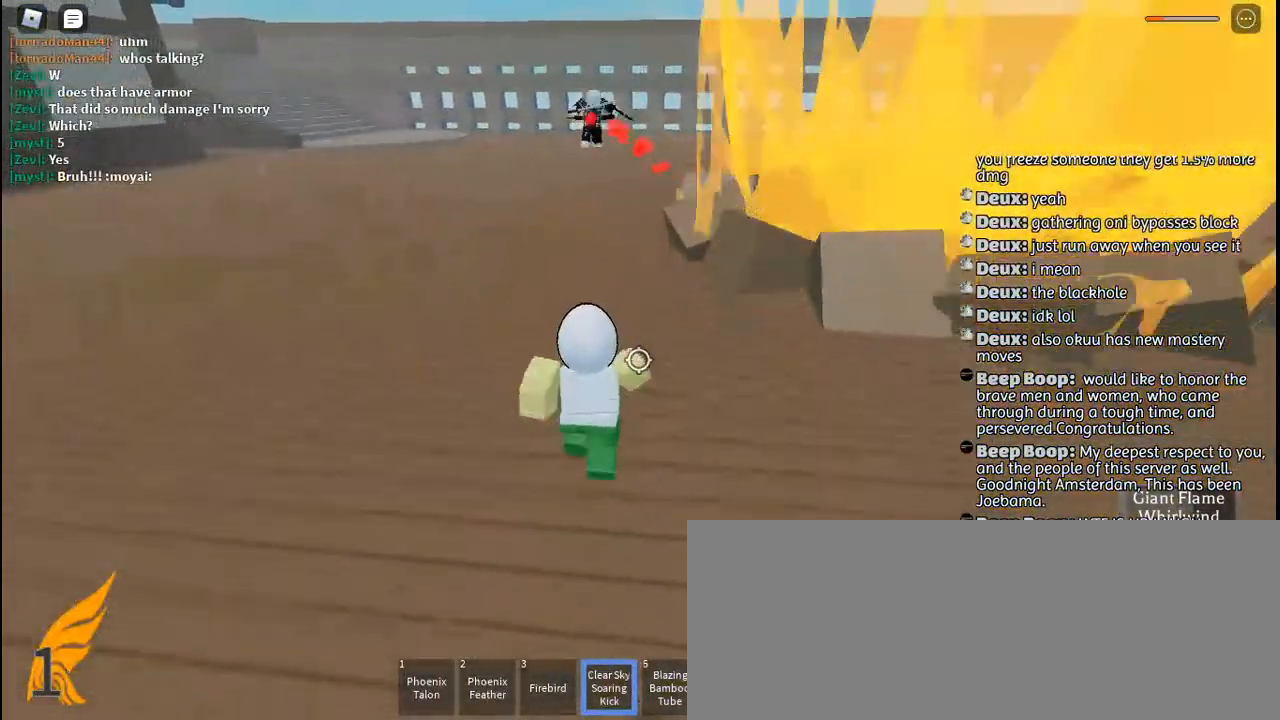
{"keys": ["a", "s"], "mouse": [], "events": [[184, "a", "down"], [334, "space", "down"], [467, "space", "up"]]}
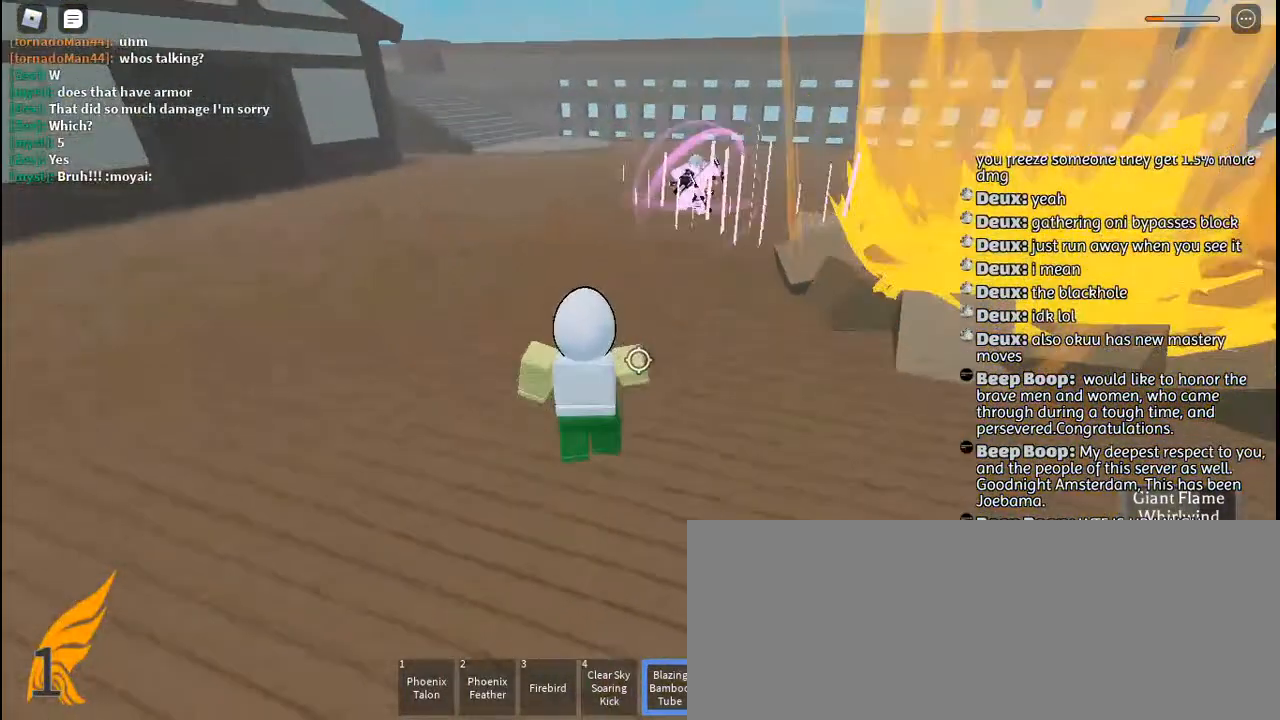
{"keys": ["s"], "mouse": [], "events": [[67, "a", "up"], [184, "mouse_left", "down"], [234, "mouse_left", "up"]]}
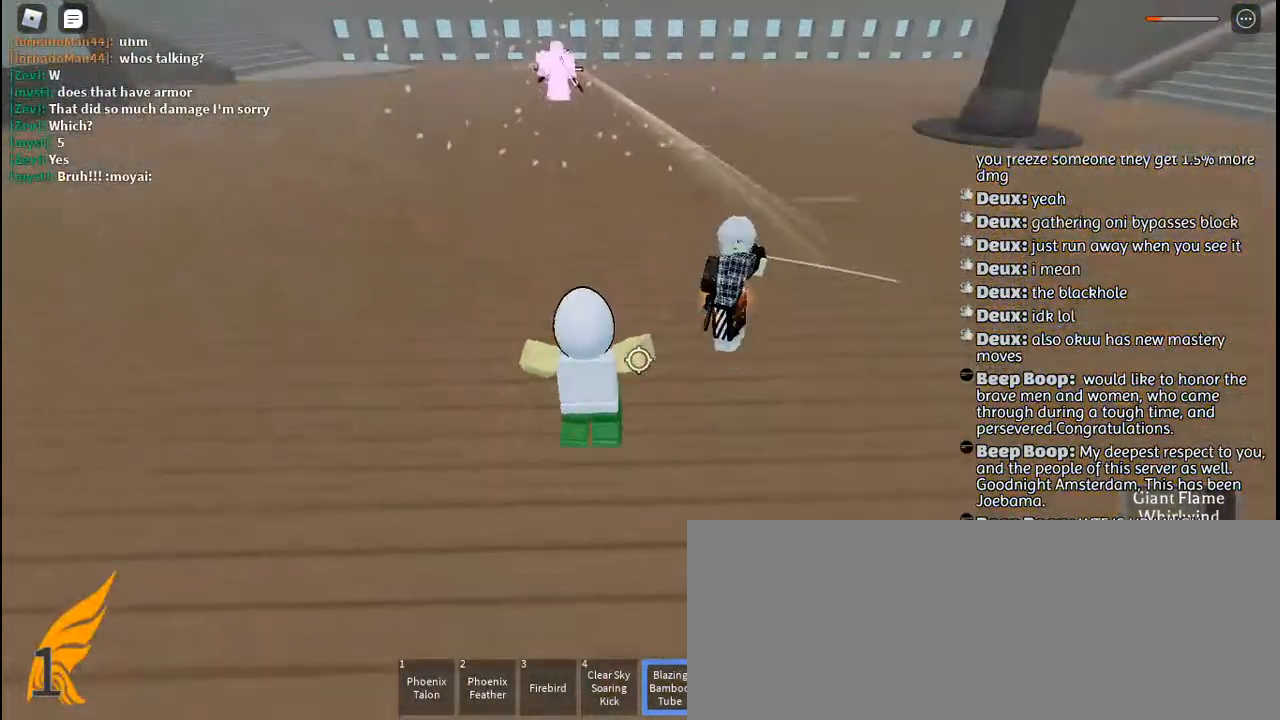
{"keys": ["q", "s"], "mouse": [], "events": [[267, "space", "down"], [317, "q", "down"], [400, "space", "up"], [434, "q", "up"], [484, "q", "down"]]}
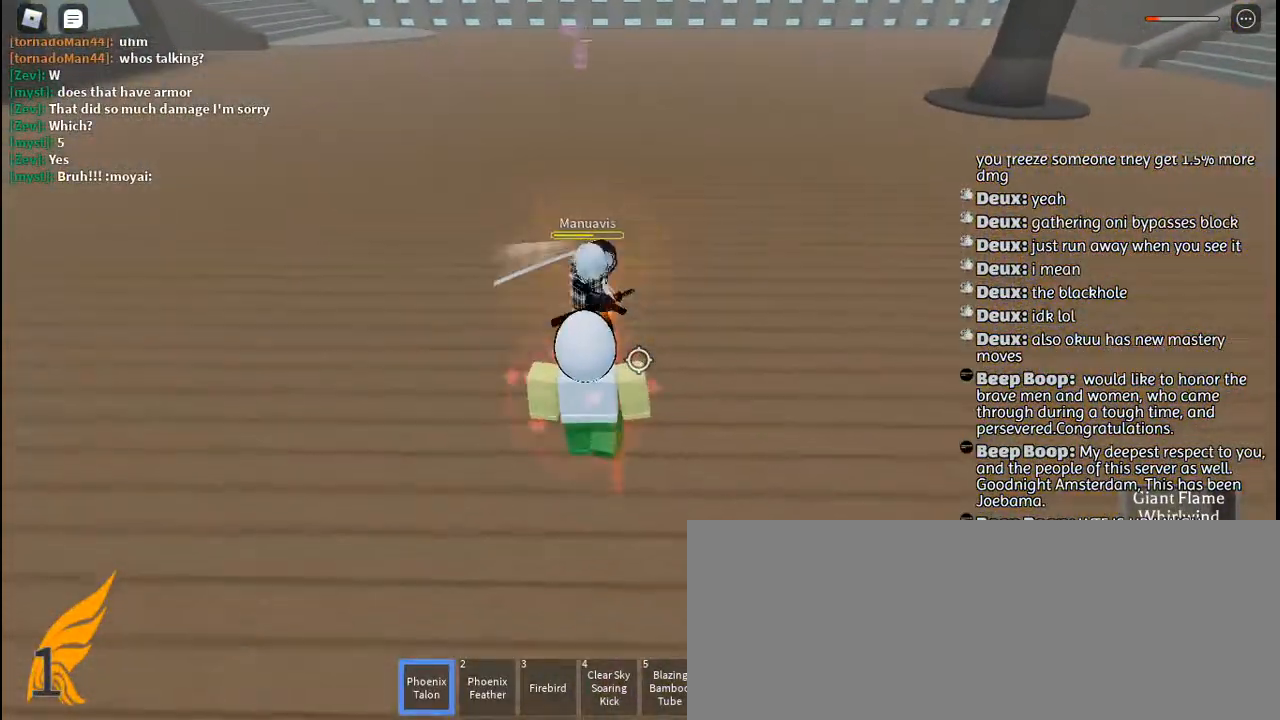
{"keys": ["a"], "mouse": ["left"], "events": [[17, "space", "down"], [117, "q", "up"], [117, "space", "up"], [200, "mouse_left", "down"], [284, "mouse_left", "up"], [350, "a", "down"], [350, "mouse_left", "down"], [367, "s", "up"], [417, "mouse_left", "up"], [467, "mouse_left", "down"]]}
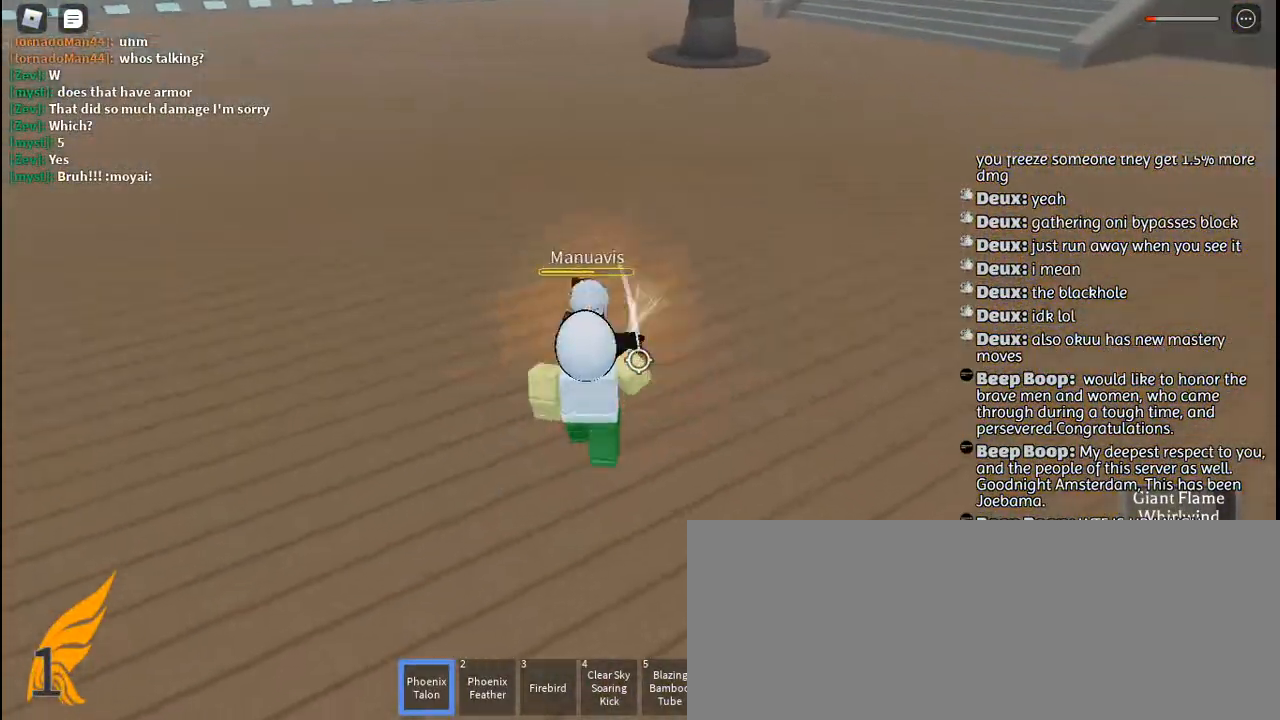
{"keys": ["w"], "mouse": ["left"], "events": [[17, "w", "down"], [84, "mouse_left", "up"], [150, "mouse_left", "down"], [167, "a", "up"], [217, "mouse_left", "up"], [284, "mouse_left", "down"], [367, "mouse_left", "up"], [450, "mouse_left", "down"]]}
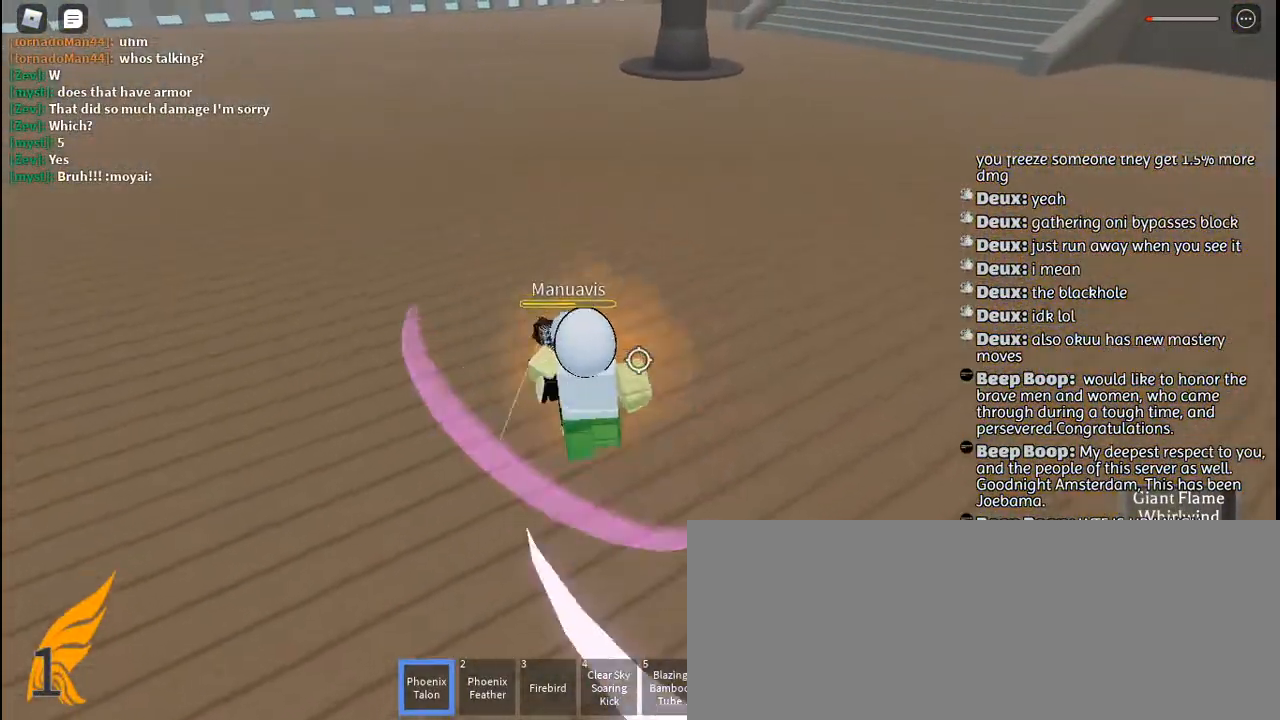
{"keys": [], "mouse": [], "events": [[34, "mouse_left", "up"], [100, "mouse_left", "down"], [184, "mouse_left", "up"], [250, "mouse_left", "down"], [334, "mouse_left", "up"], [400, "mouse_left", "down"], [467, "w", "up"], [484, "mouse_left", "up"]]}
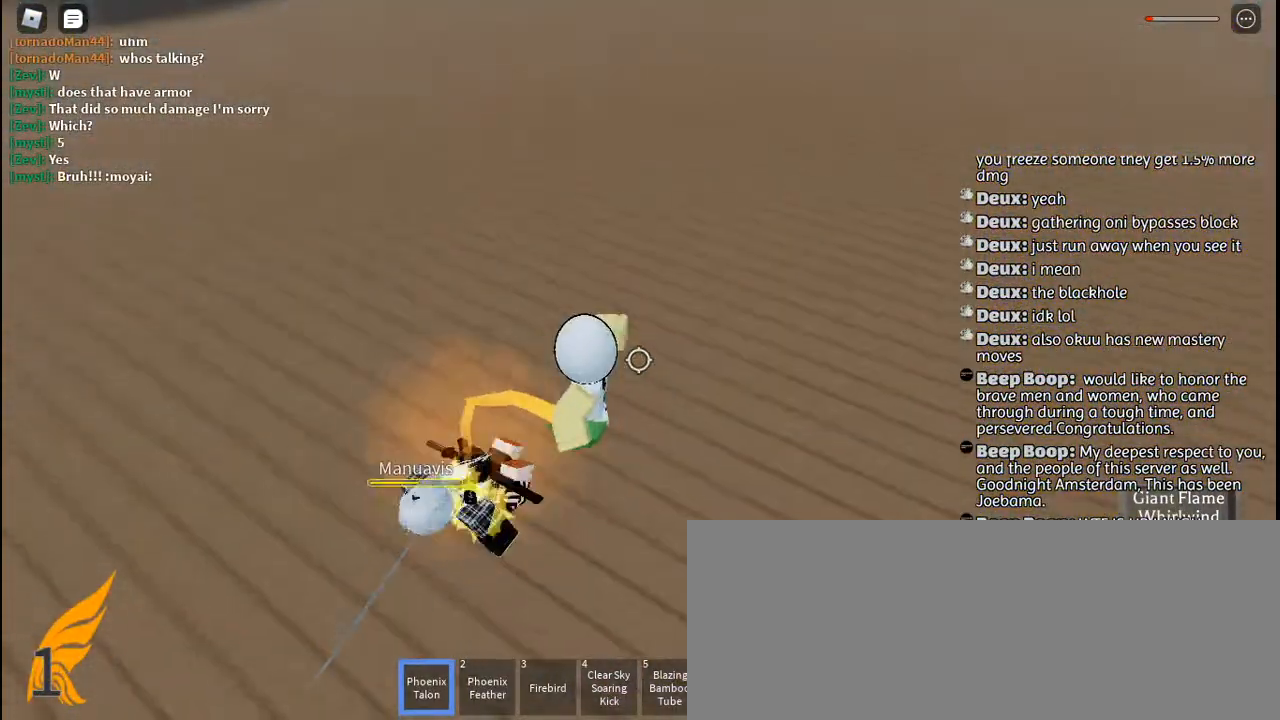
{"keys": ["a", "w"], "mouse": [], "events": [[50, "mouse_left", "down"], [117, "a", "down"], [150, "mouse_left", "up"], [200, "w", "down"], [217, "mouse_left", "down"], [300, "mouse_left", "up"], [350, "mouse_left", "down"], [450, "mouse_left", "up"]]}
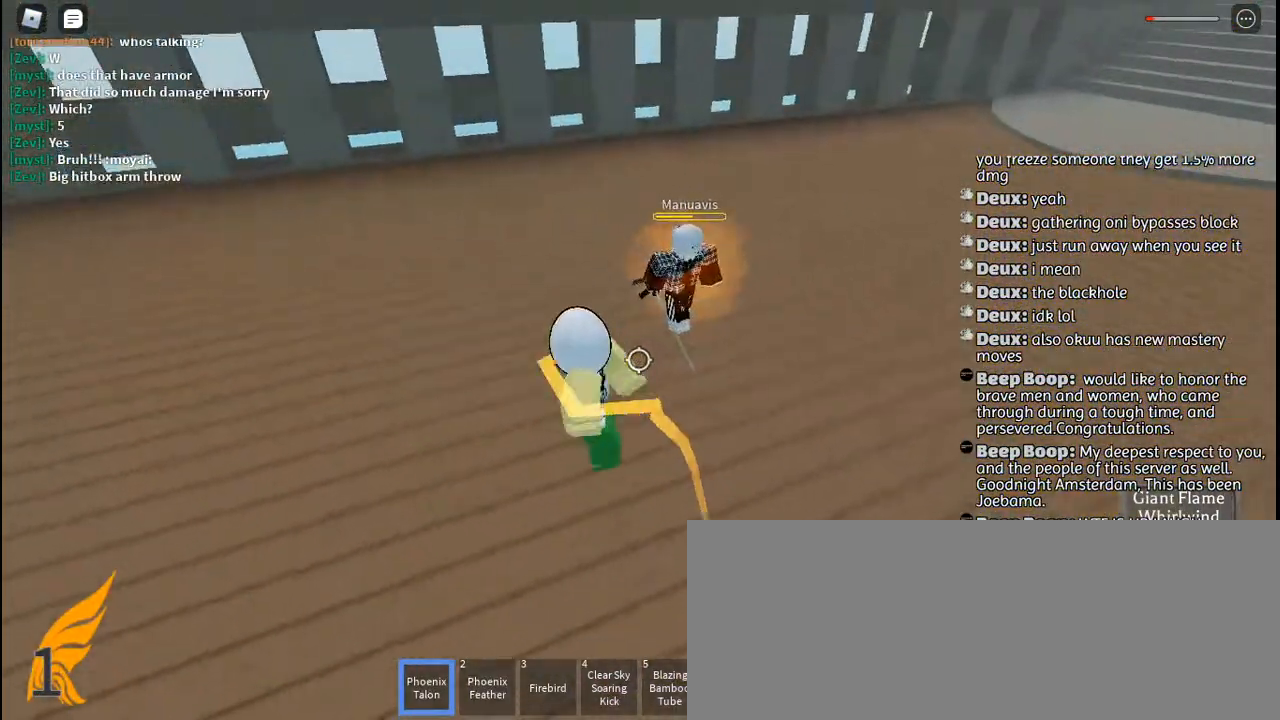
{"keys": ["w"], "mouse": ["left"], "events": [[17, "a", "up"], [17, "mouse_left", "down"], [84, "mouse_left", "up"], [150, "mouse_left", "down"], [234, "mouse_left", "up"], [300, "mouse_left", "down"], [384, "mouse_left", "up"], [400, "d", "down"], [434, "mouse_left", "down"], [467, "d", "up"]]}
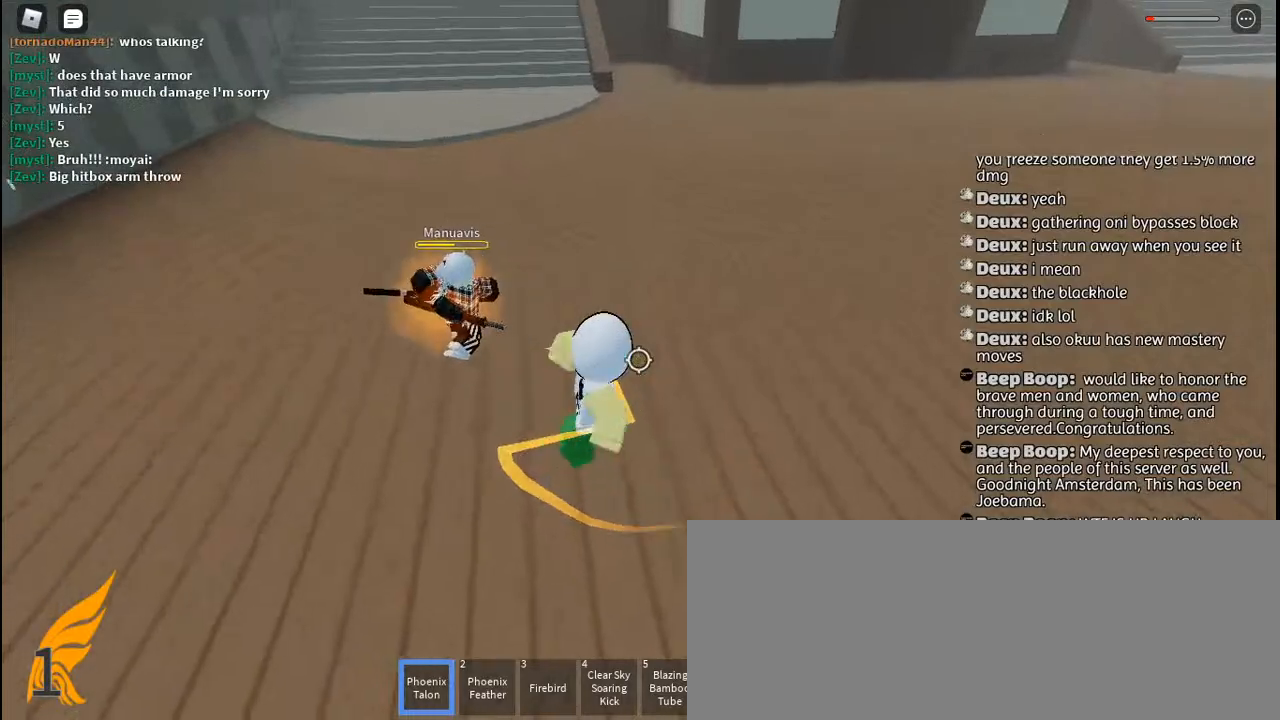
{"keys": ["w"], "mouse": ["right"], "events": [[17, "mouse_left", "up"], [134, "mouse_right", "down"], [200, "q", "down"], [234, "mouse_right", "up"], [300, "mouse_right", "down"], [300, "q", "up"], [350, "q", "down"], [367, "mouse_right", "up"], [434, "mouse_right", "down"], [434, "q", "up"]]}
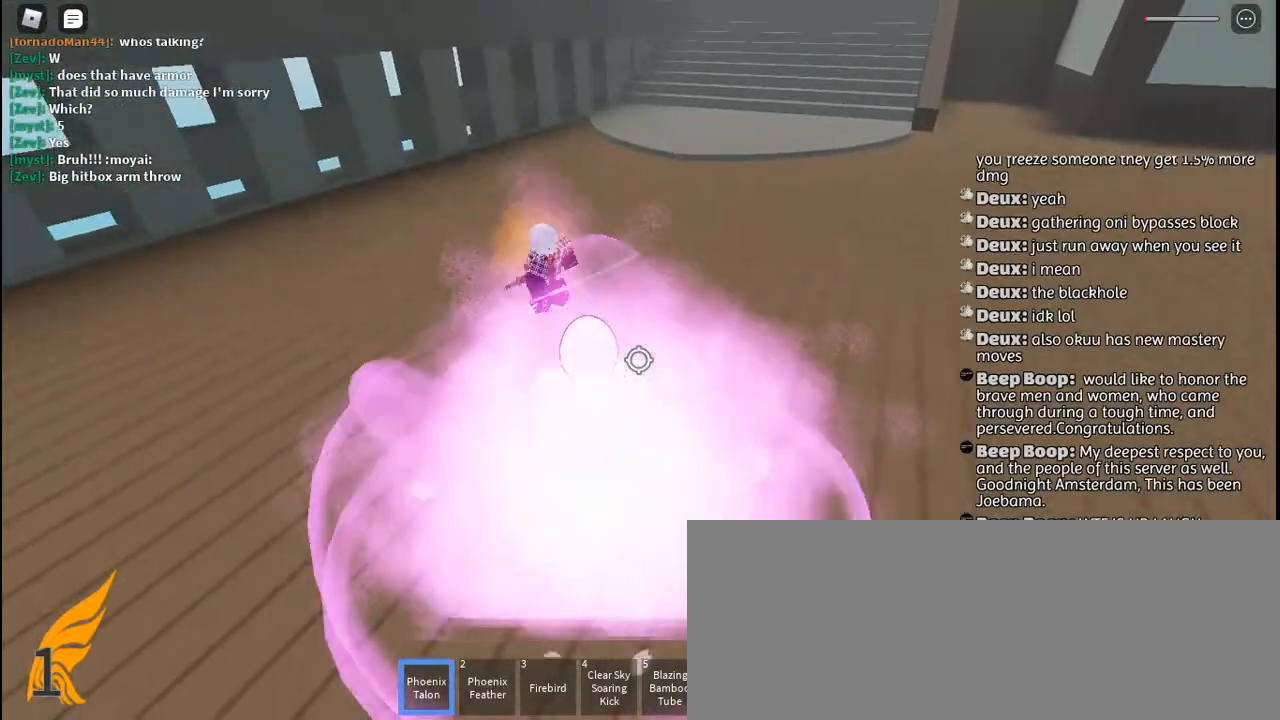
{"keys": ["w"], "mouse": [], "events": [[17, "mouse_right", "up"], [17, "q", "down"], [50, "mouse_right", "down"], [117, "q", "up"], [150, "mouse_right", "up"], [384, "mouse_left", "down"], [484, "mouse_left", "up"]]}
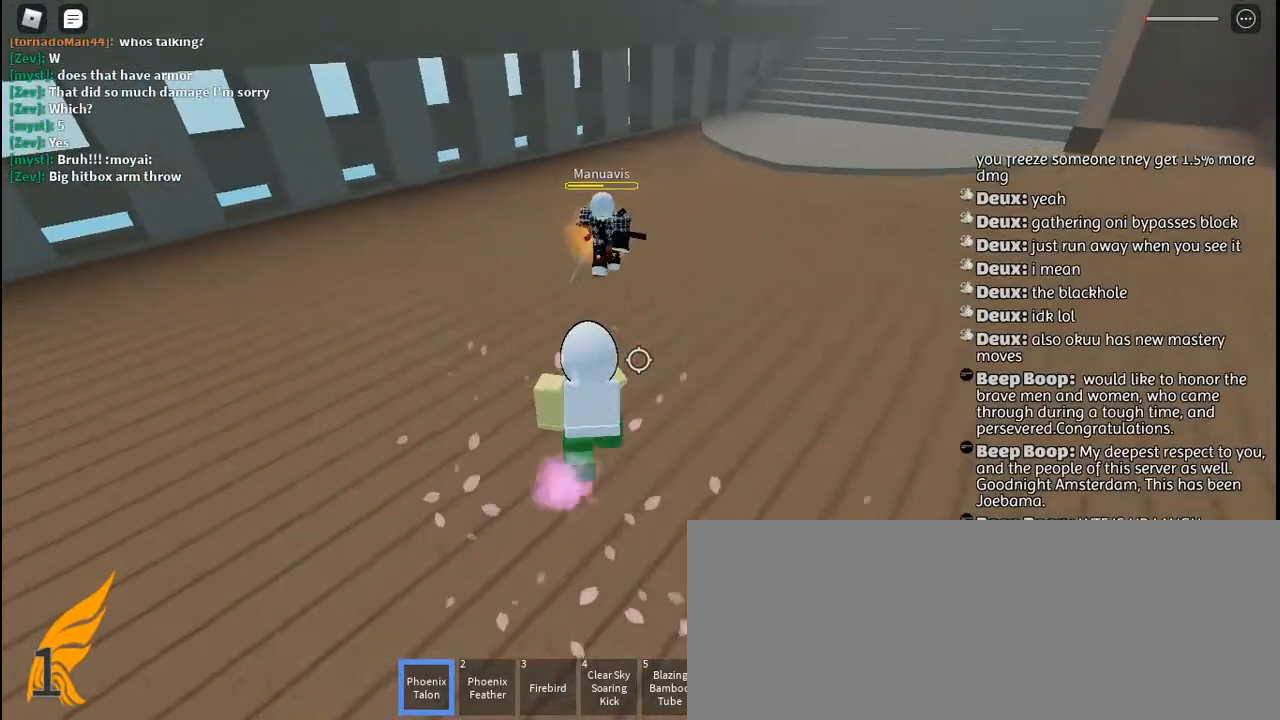
{"keys": ["w"], "mouse": [], "events": [[34, "mouse_left", "down"], [134, "mouse_left", "up"], [200, "mouse_left", "down"], [284, "mouse_left", "up"], [350, "mouse_left", "down"], [434, "mouse_left", "up"]]}
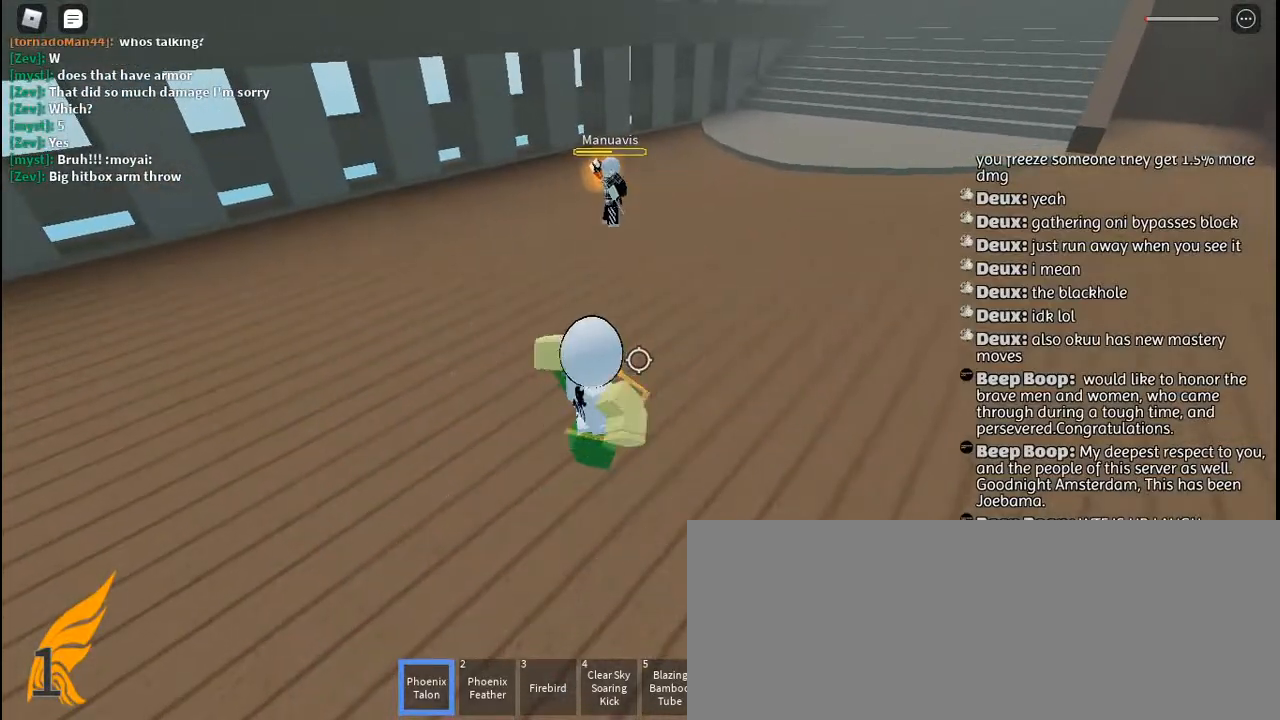
{"keys": ["w"], "mouse": ["left"], "events": [[17, "mouse_left", "down"], [100, "mouse_left", "up"], [184, "mouse_left", "down"], [250, "mouse_left", "up"], [334, "mouse_left", "down"], [417, "mouse_left", "up"], [500, "mouse_left", "down"]]}
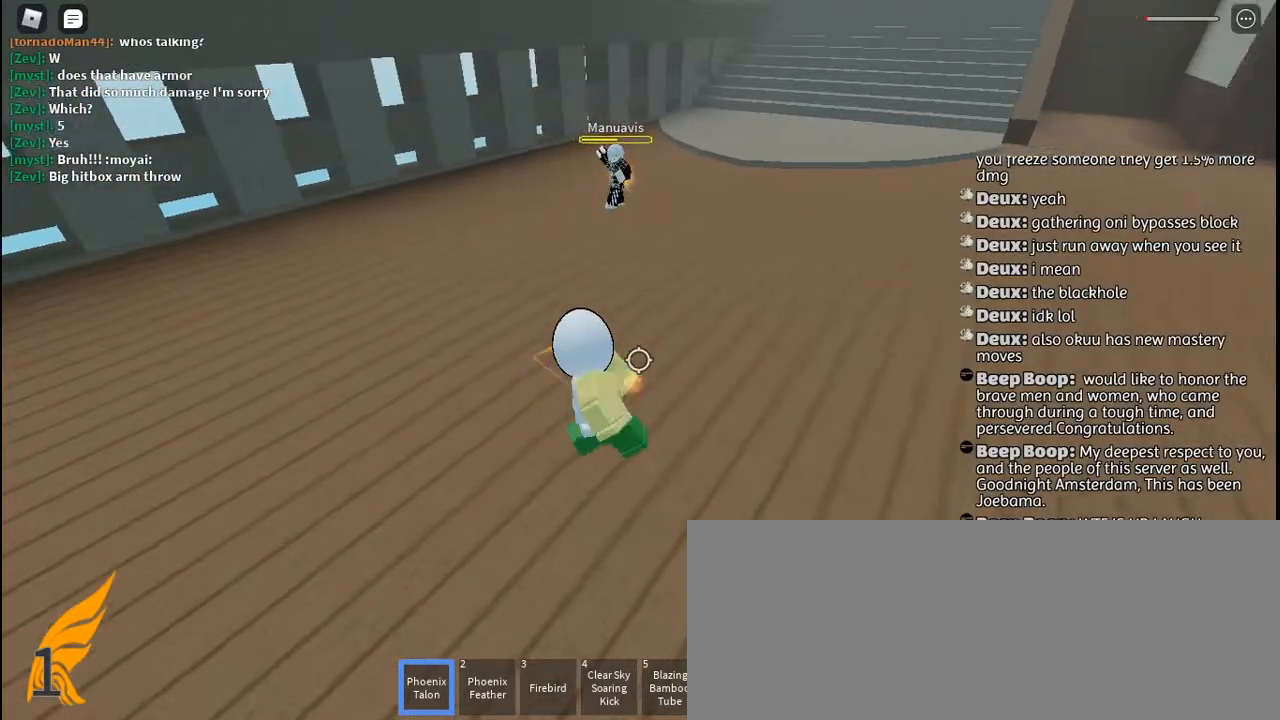
{"keys": ["w"], "mouse": ["right"], "events": [[67, "mouse_left", "up"], [150, "mouse_left", "down"], [234, "mouse_left", "up"], [300, "mouse_left", "down"], [384, "mouse_left", "up"], [484, "mouse_right", "down"]]}
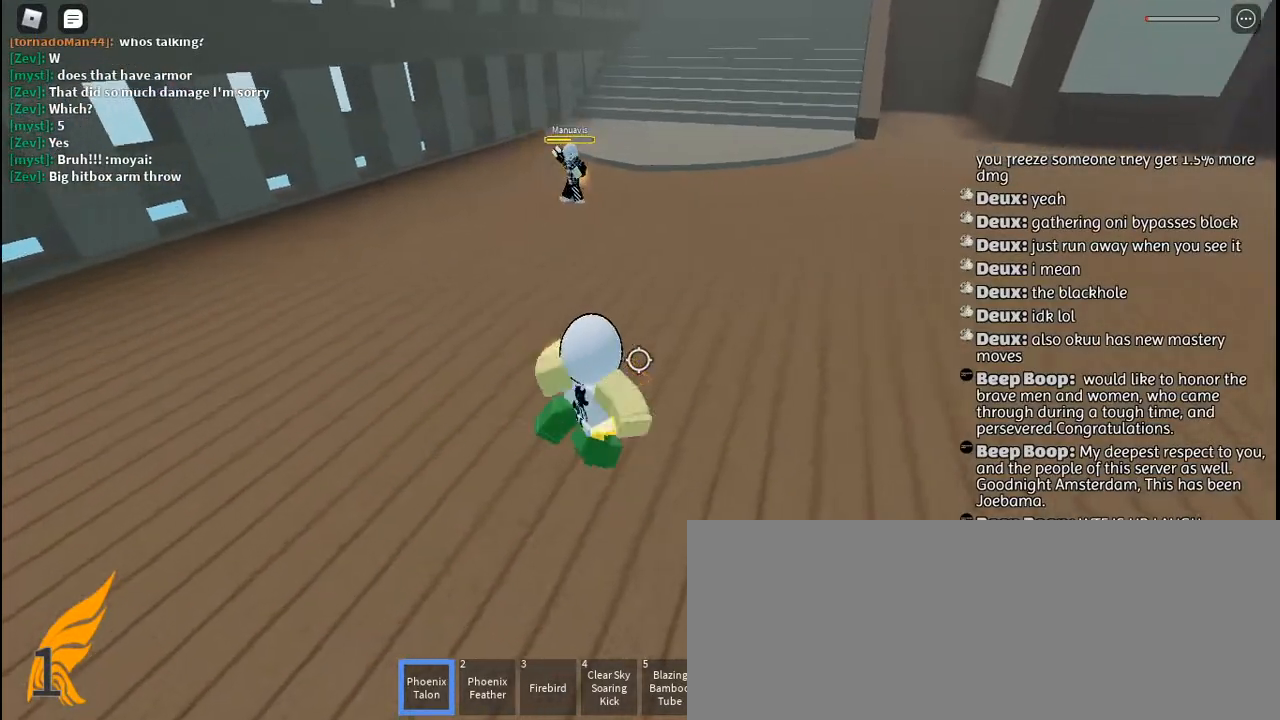
{"keys": ["w"], "mouse": [], "events": [[67, "mouse_right", "up"], [134, "mouse_right", "down"], [217, "mouse_right", "up"], [267, "mouse_right", "down"], [334, "mouse_right", "up"], [434, "mouse_left", "down"], [500, "mouse_left", "up"]]}
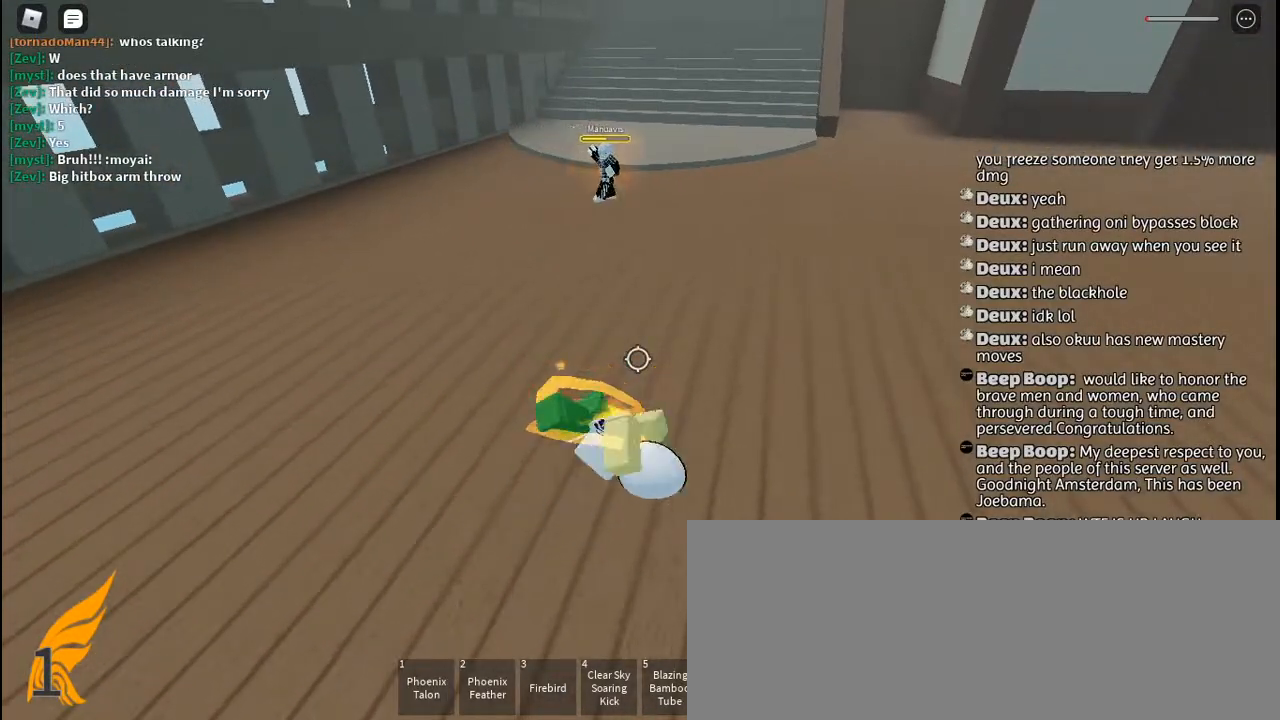
{"keys": ["w"], "mouse": [], "events": [[84, "mouse_left", "down"], [117, "mouse_left", "up"], [217, "mouse_left", "down"], [250, "mouse_left", "up"], [334, "mouse_left", "down"], [384, "mouse_left", "up"]]}
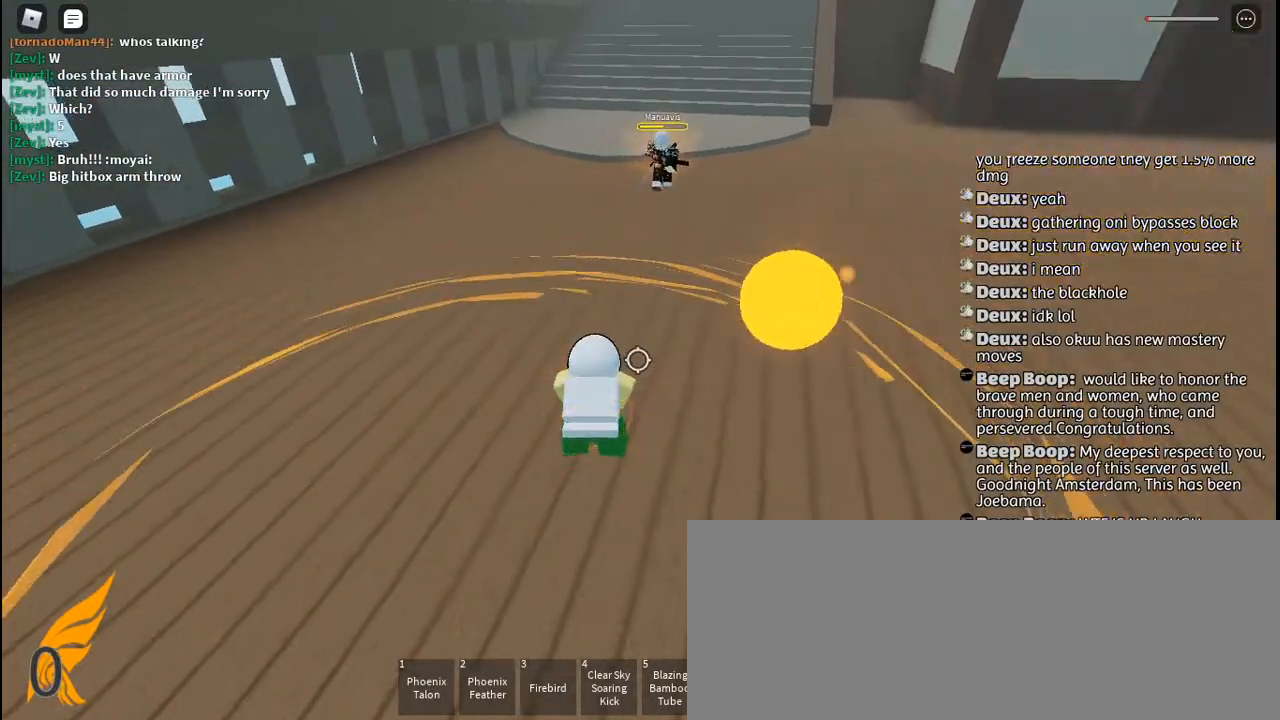
{"keys": ["a"], "mouse": [], "events": [[67, "mouse_left", "down"], [167, "mouse_left", "up"], [350, "w", "up"], [417, "mouse_left", "down"], [434, "a", "down"], [484, "mouse_left", "up"]]}
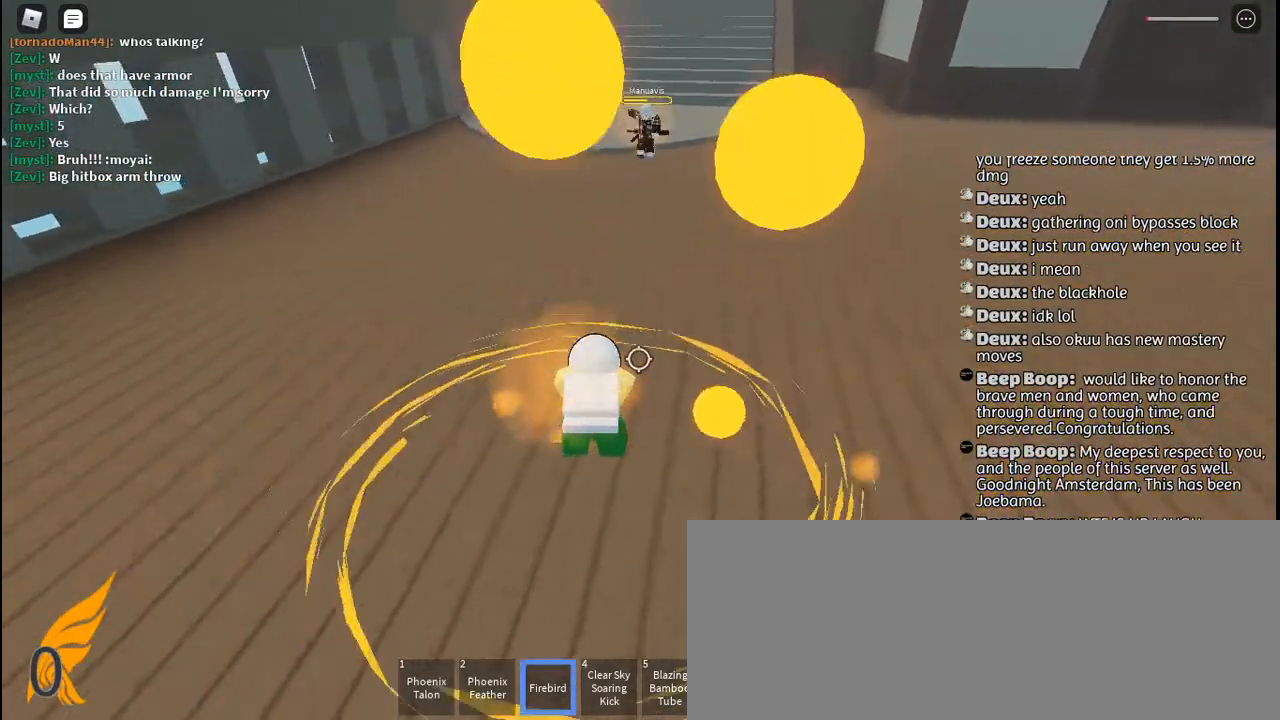
{"keys": ["a", "s"], "mouse": [], "events": [[84, "mouse_left", "down"], [150, "mouse_left", "up"], [250, "mouse_left", "down"], [334, "mouse_left", "up"], [384, "s", "down"], [417, "mouse_left", "down"], [500, "mouse_left", "up"]]}
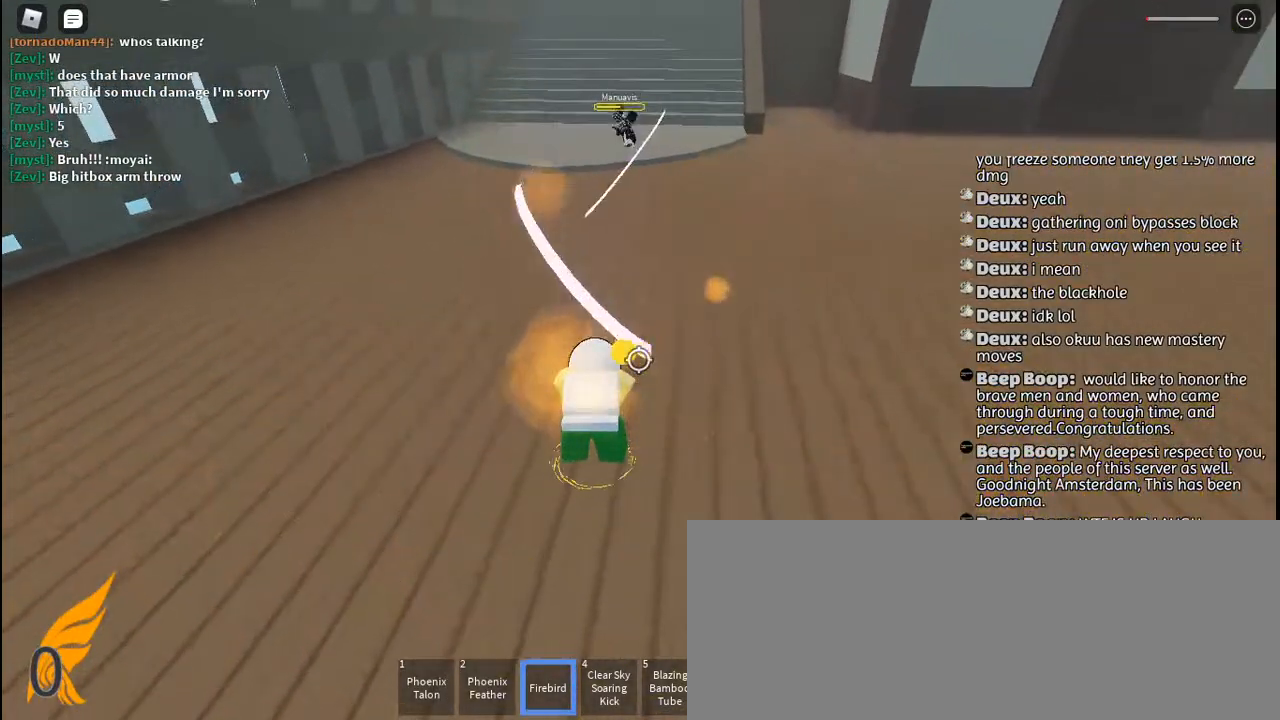
{"keys": ["a", "q"], "mouse": []}
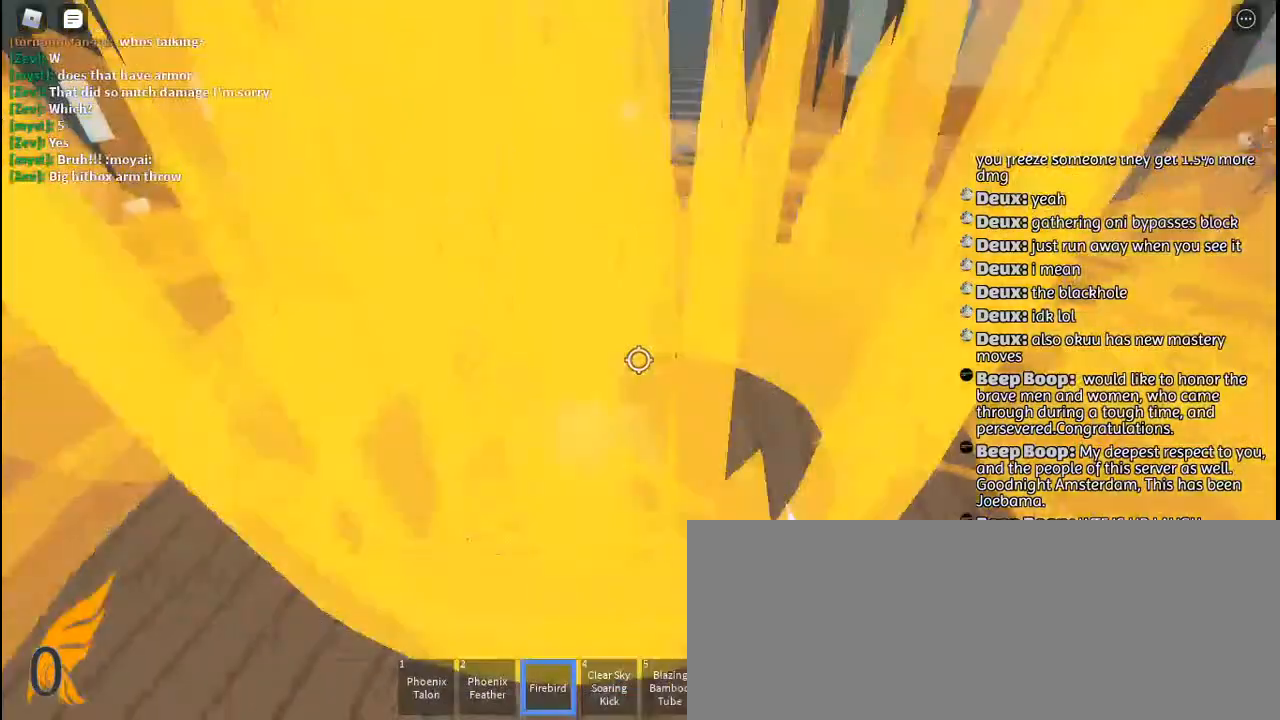
{"keys": ["a", "f"], "mouse": [], "events": [[84, "q", "up"], [150, "q", "down"], [250, "q", "up"], [467, "f", "down"]]}
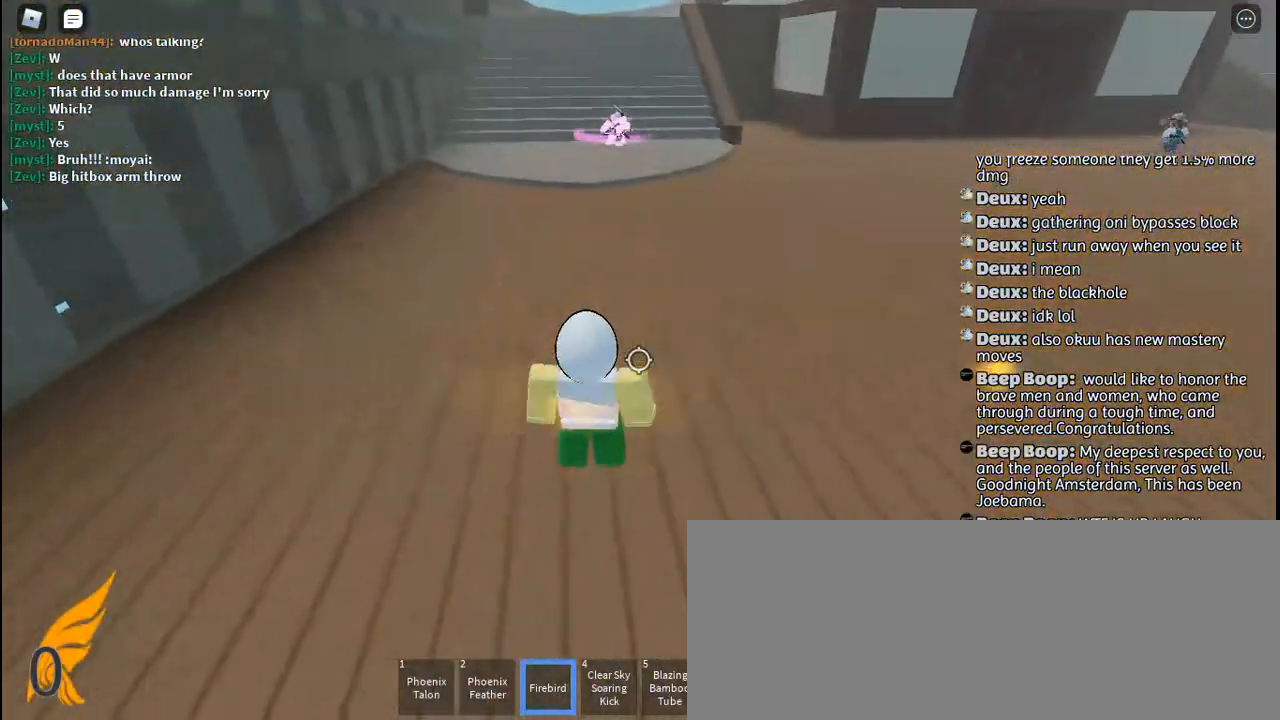
{"keys": ["a", "f", "w"], "mouse": [], "events": [[34, "w", "down"]]}
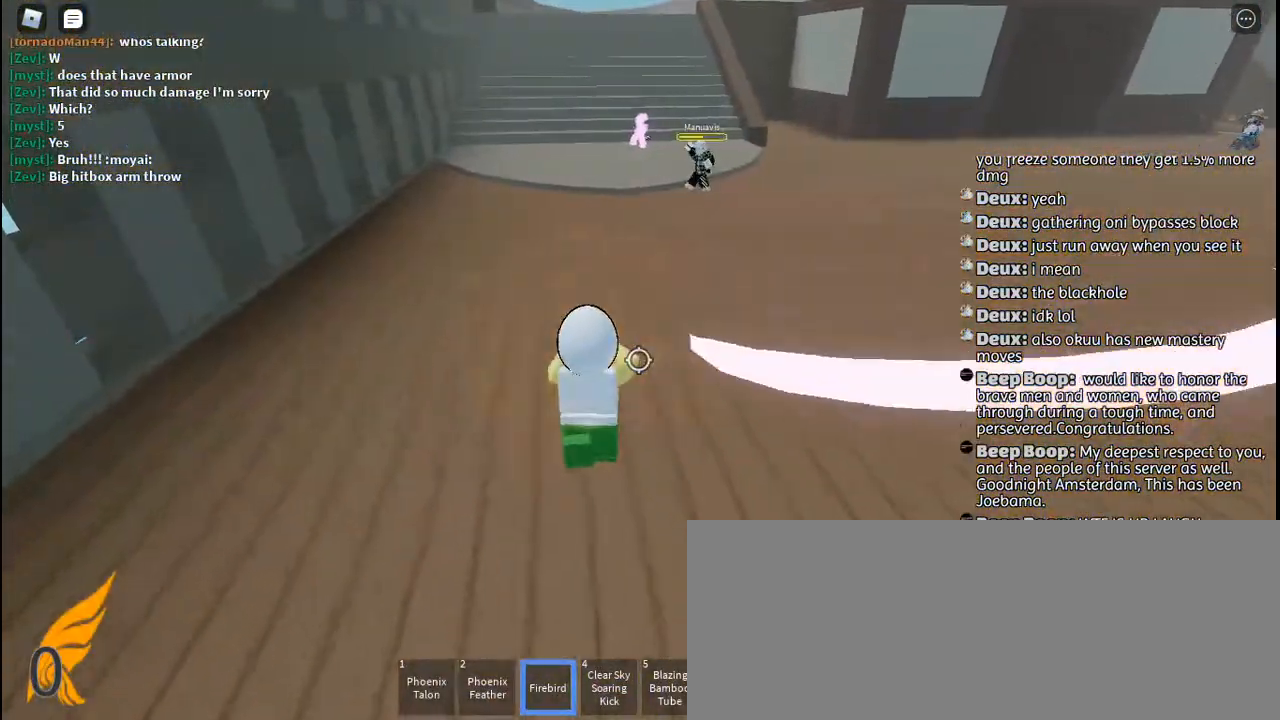
{"keys": [], "mouse": [], "events": [[84, "f", "up"], [100, "w", "up"], [217, "s", "down"], [267, "a", "up"], [500, "s", "up"]]}
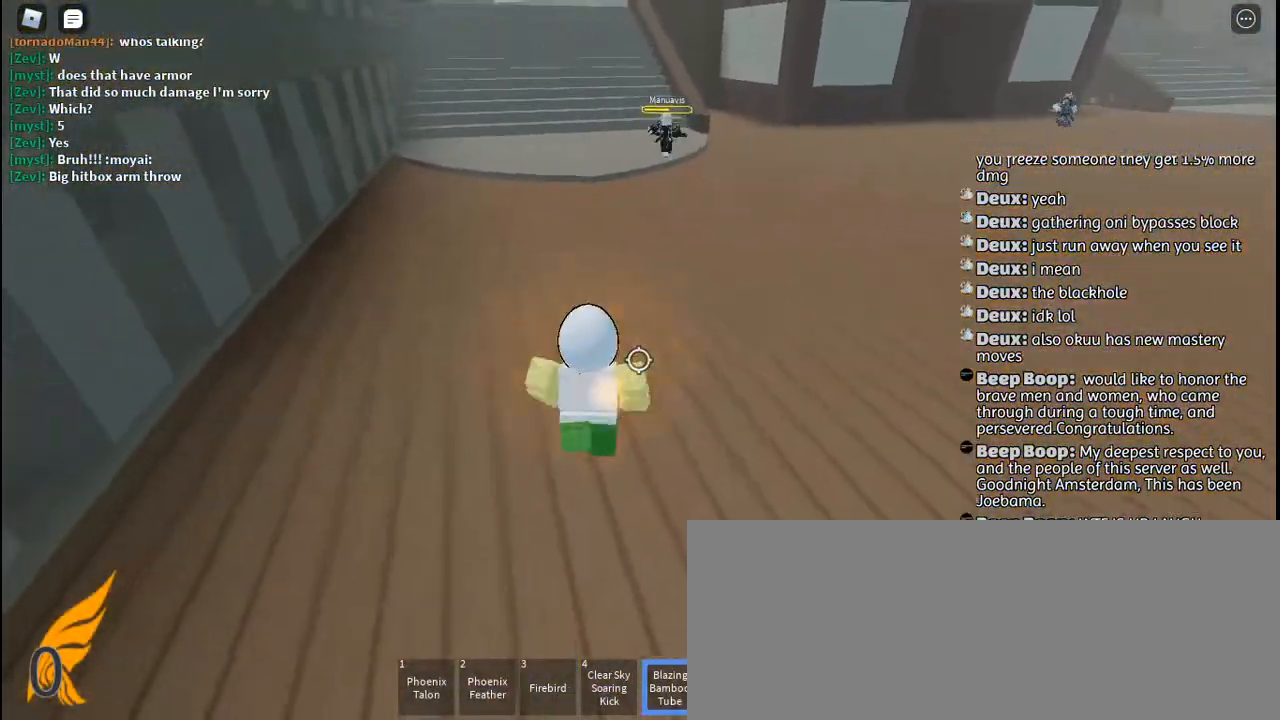
{"keys": ["w"], "mouse": [], "events": [[134, "w", "down"], [200, "mouse_left", "down"], [217, "q", "down"], [217, "space", "down"], [267, "mouse_left", "up"], [317, "space", "up"], [350, "q", "up"]]}
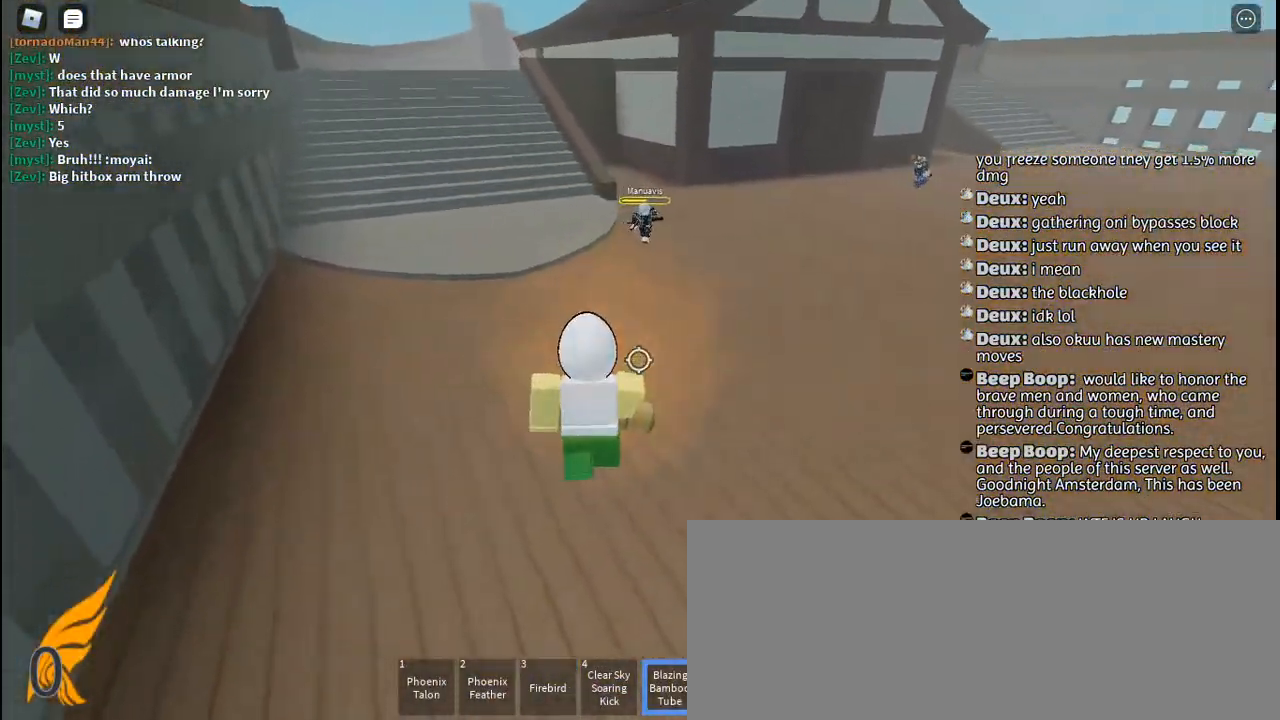
{"keys": ["w"], "mouse": [], "events": []}
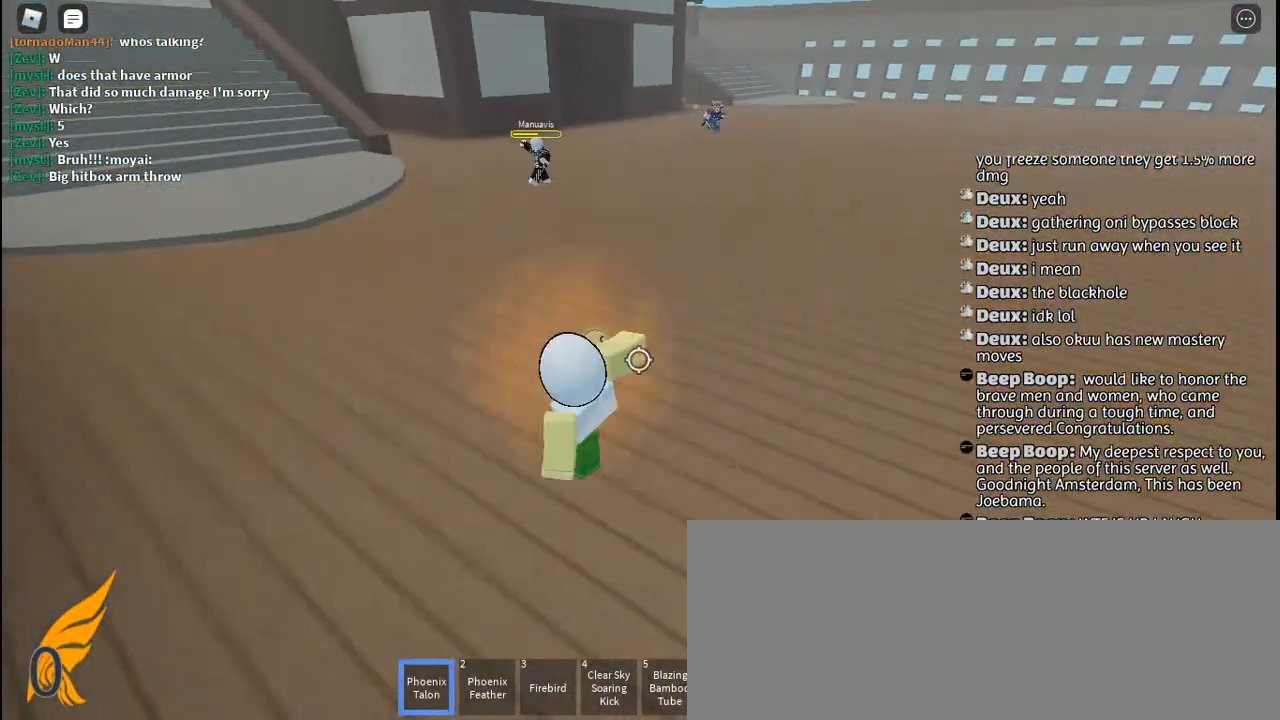
{"keys": ["w"], "mouse": [], "events": []}